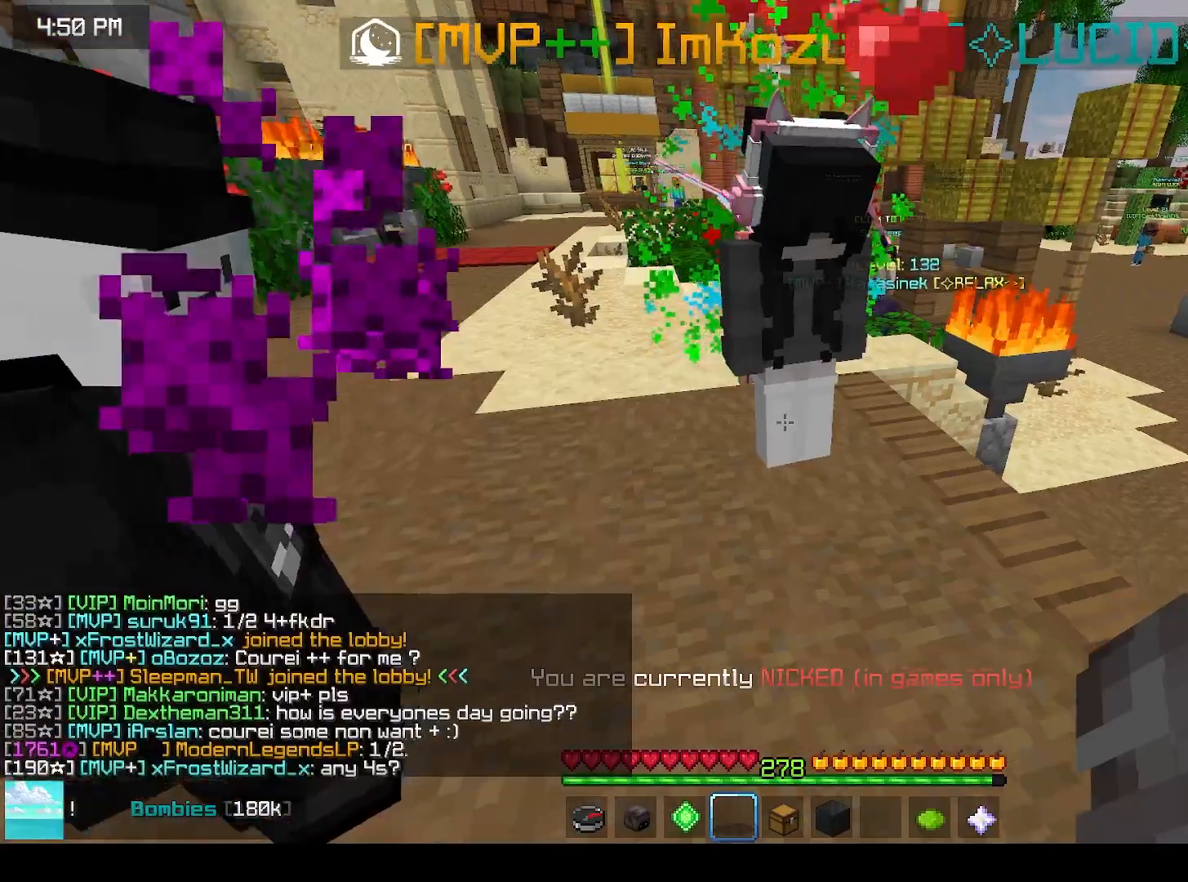
Gameplay with keyboard and mouse; each line is a JSON object with the keys and mouse buttons held at the frame after it. "events" lists presses ("down") and releases ("up") of "down", "left", "right", "space", "up", "mouse_left" and "mouse_right" between this image and that frame as [ms after this image, input, new state], when the widget could be followed in between. "mouse_left", "mouse_right" = the "left", "right" buttons of the "mouse" list. No other keys are recorded. Fast repeated clicks can show as one long hold. Mouse movement is not recorded.
{"keys": ["left", "space", "up"], "mouse": [], "events": [[17, "left", "down"], [17, "up", "down"], [183, "space", "down"]]}
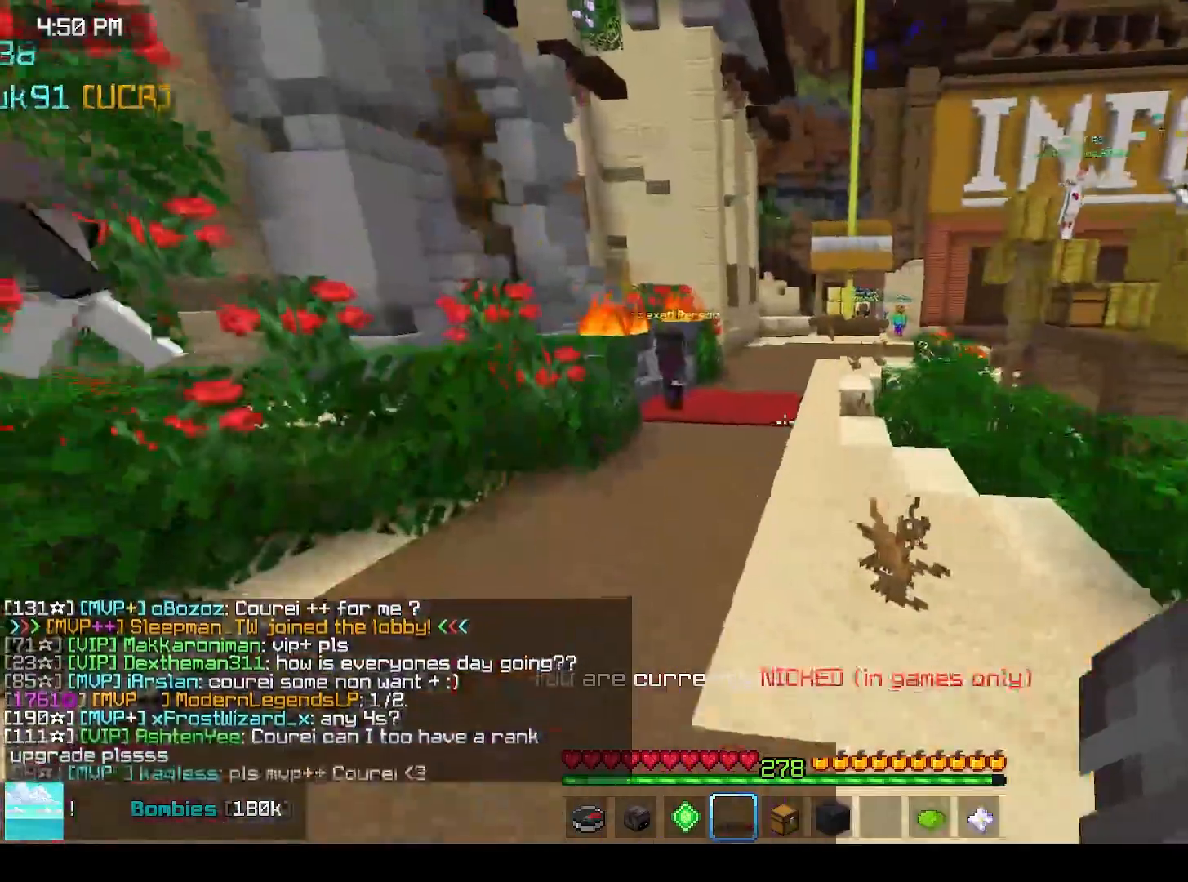
{"keys": ["space", "up"], "mouse": [], "events": [[133, "left", "up"]]}
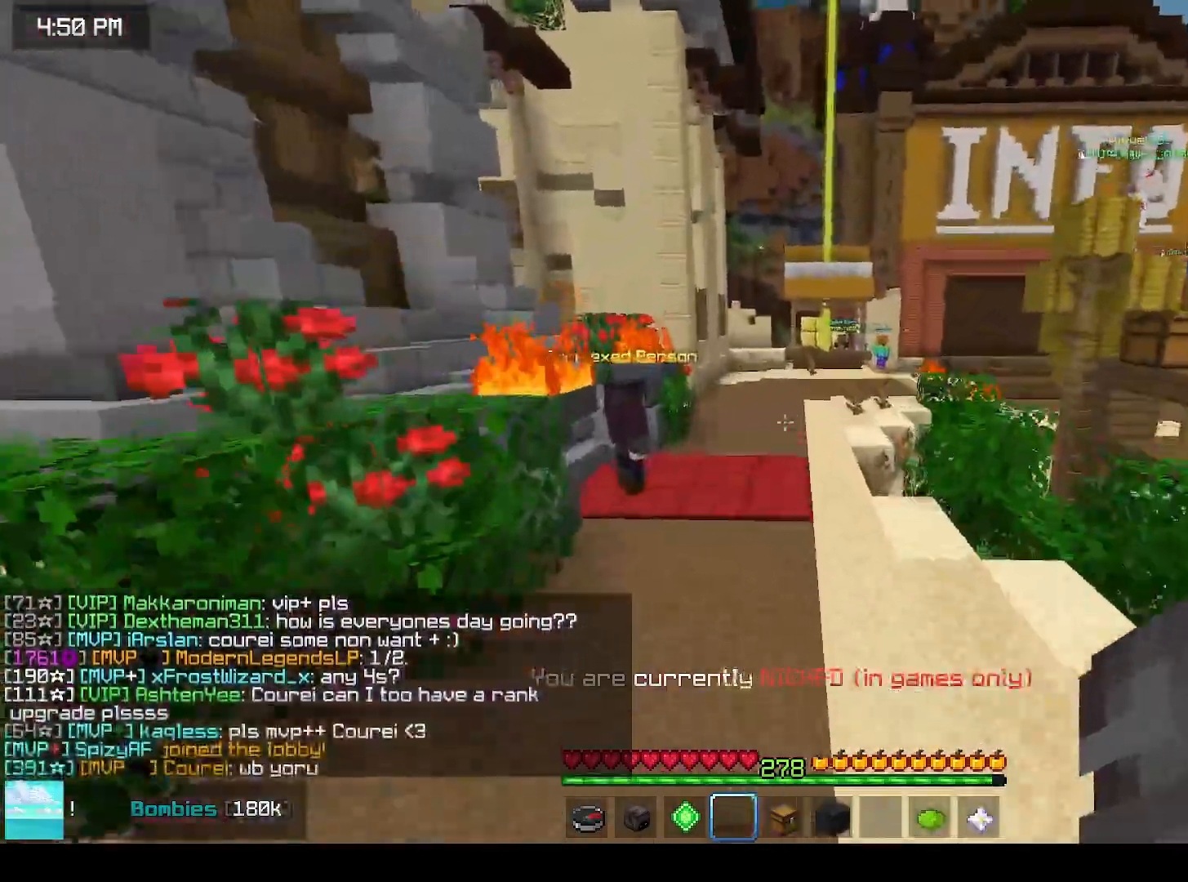
{"keys": ["space", "up"], "mouse": [], "events": []}
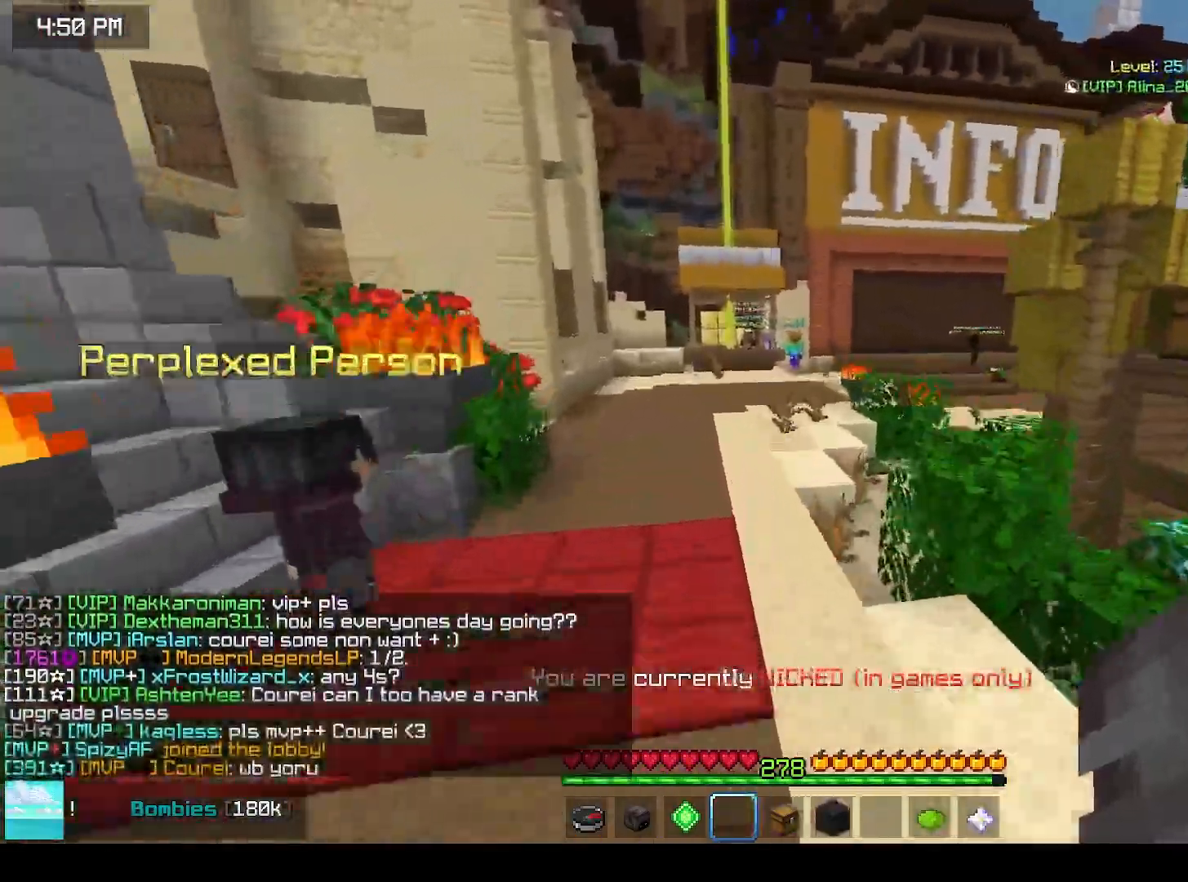
{"keys": ["space", "up"], "mouse": [], "events": []}
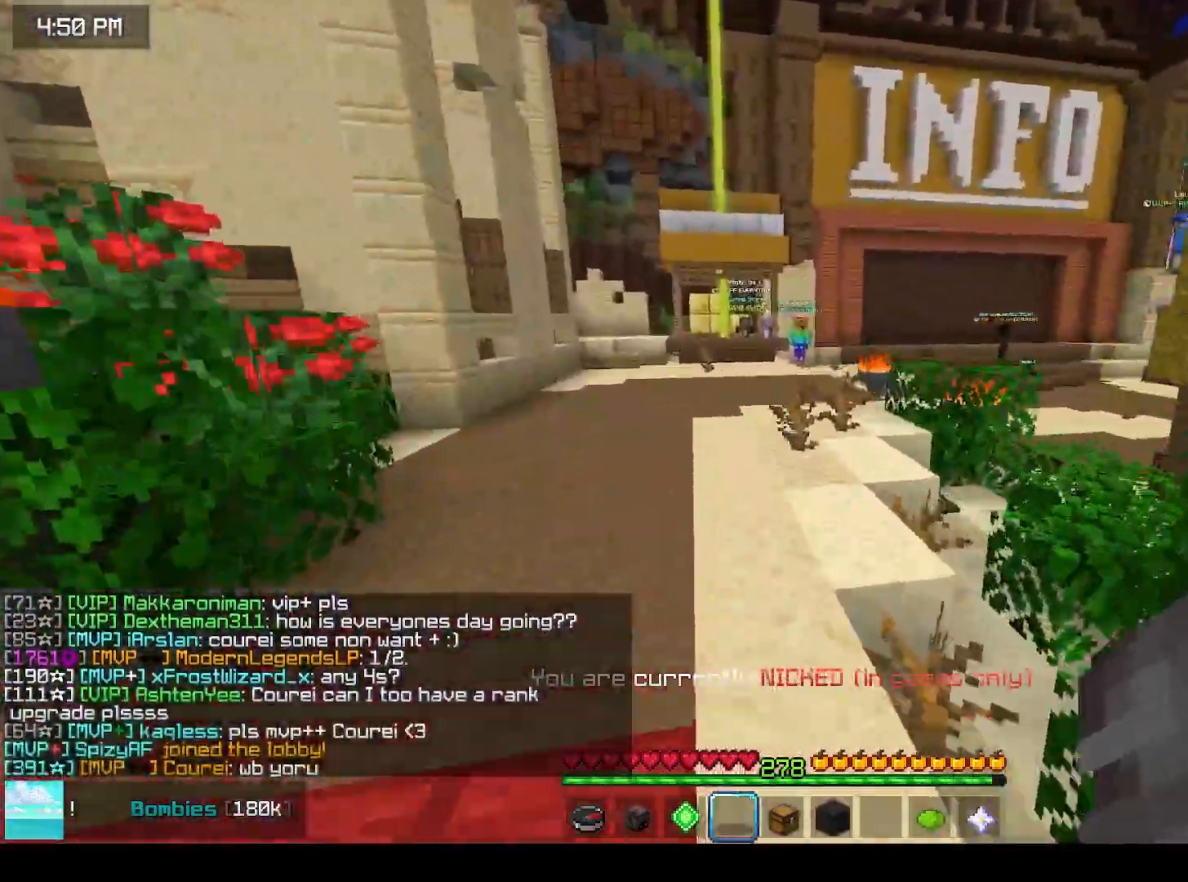
{"keys": ["space", "up"], "mouse": [], "events": []}
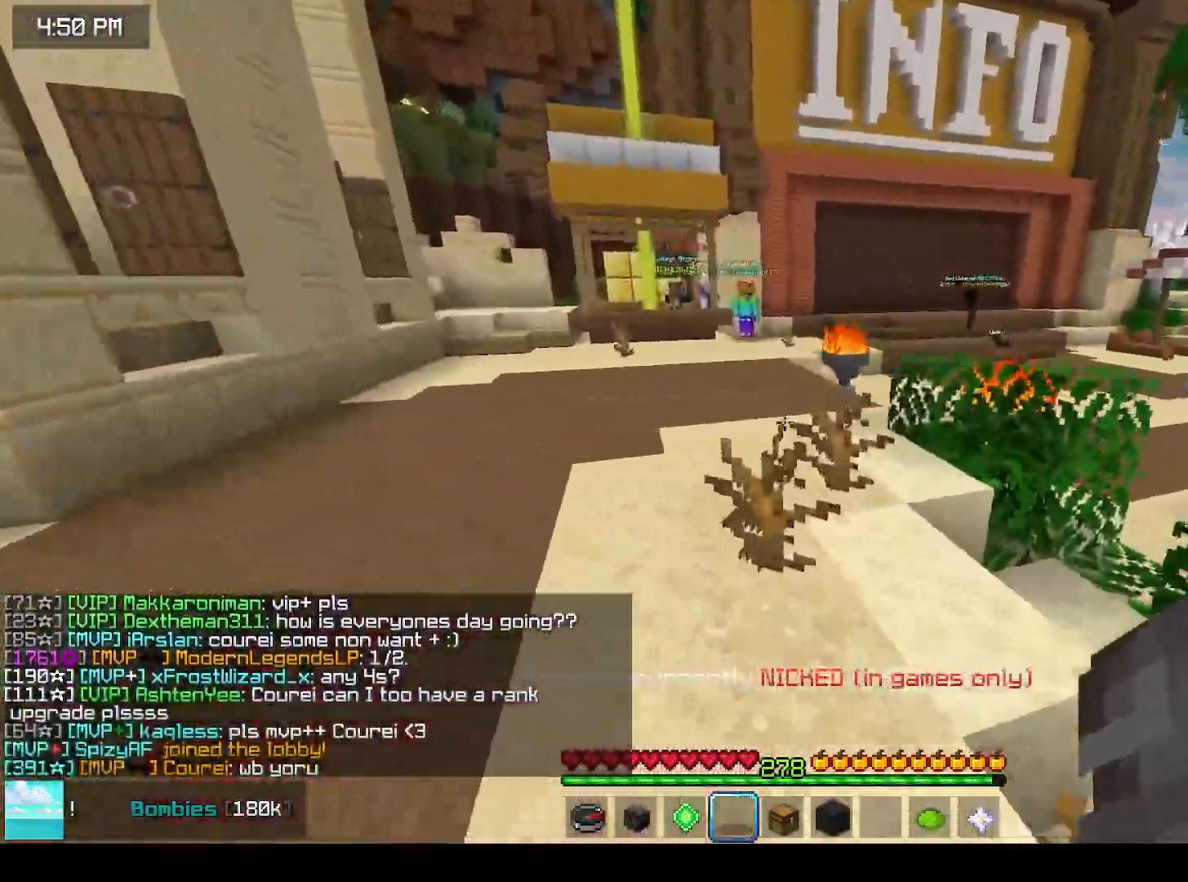
{"keys": ["space", "up"], "mouse": [], "events": []}
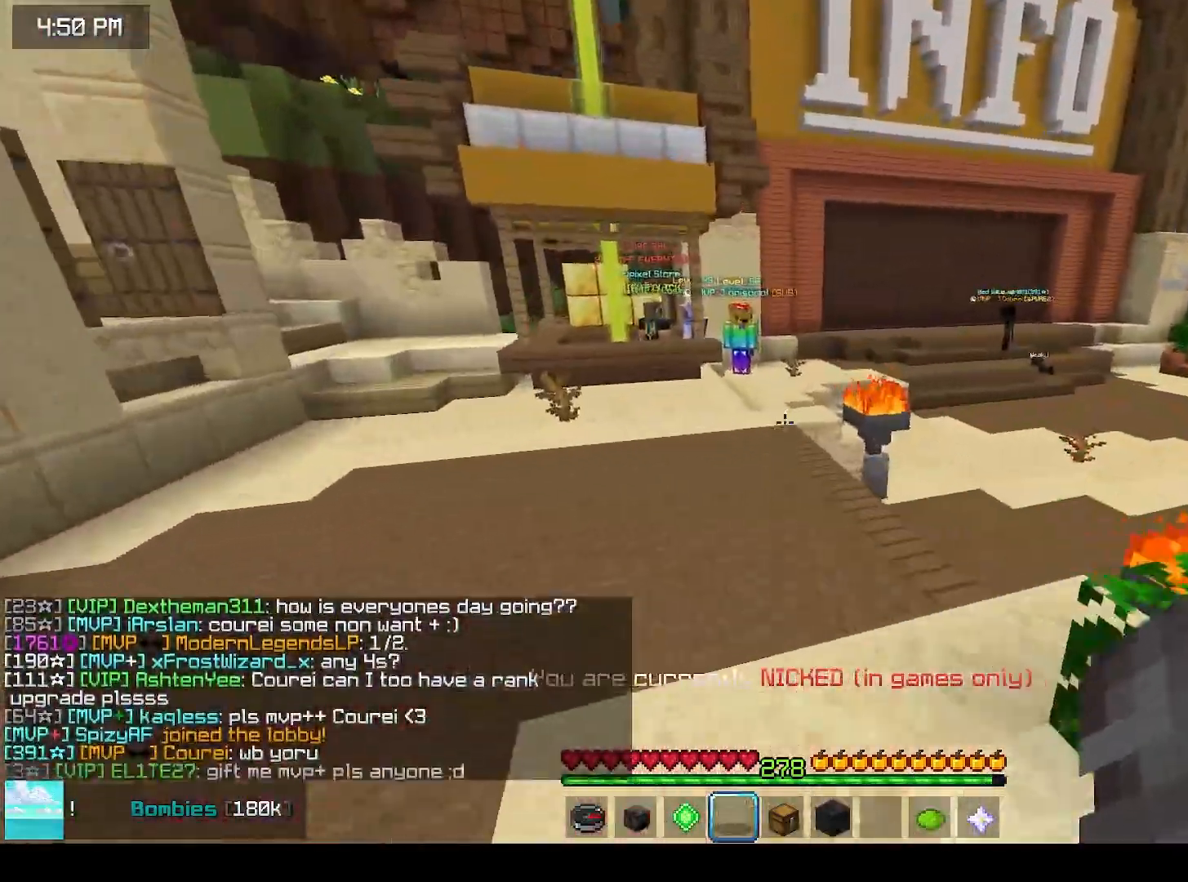
{"keys": ["space", "up"], "mouse": [], "events": []}
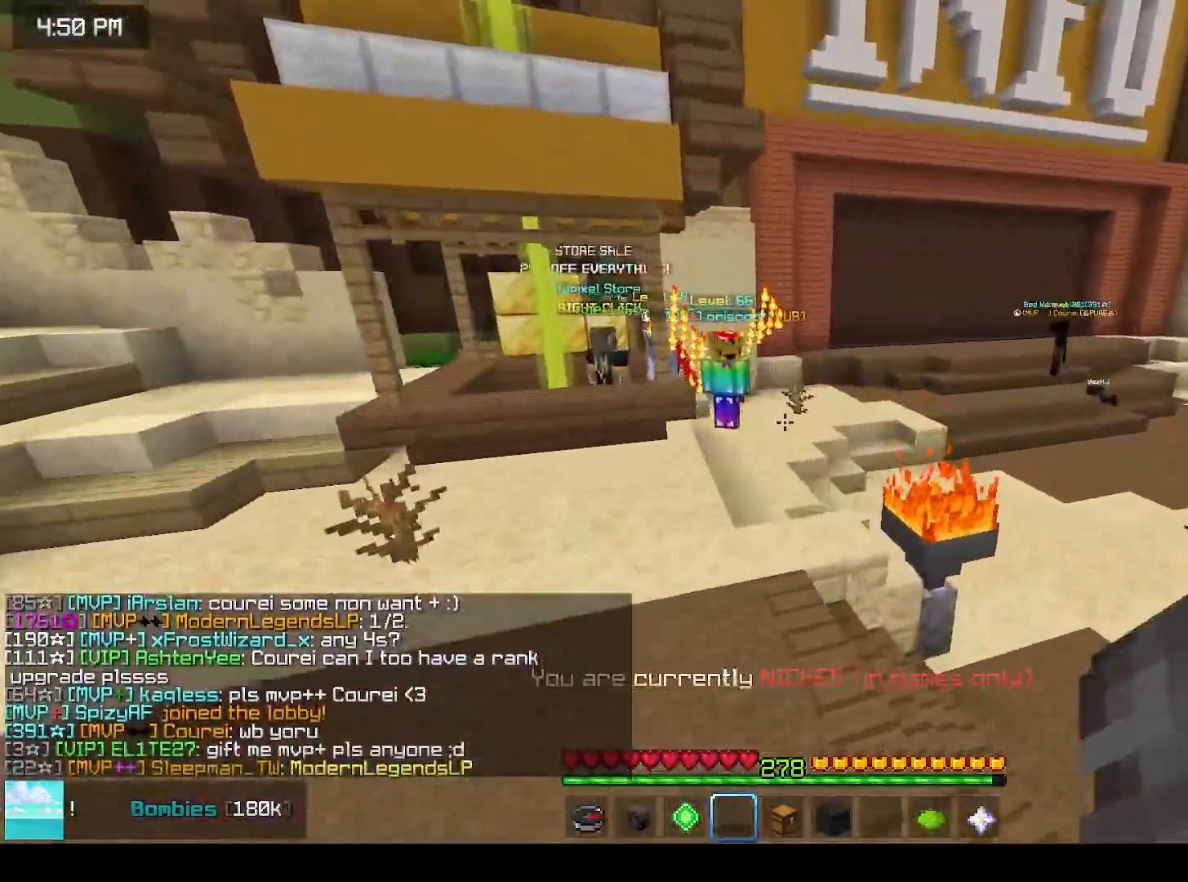
{"keys": ["space", "up"], "mouse": [], "events": []}
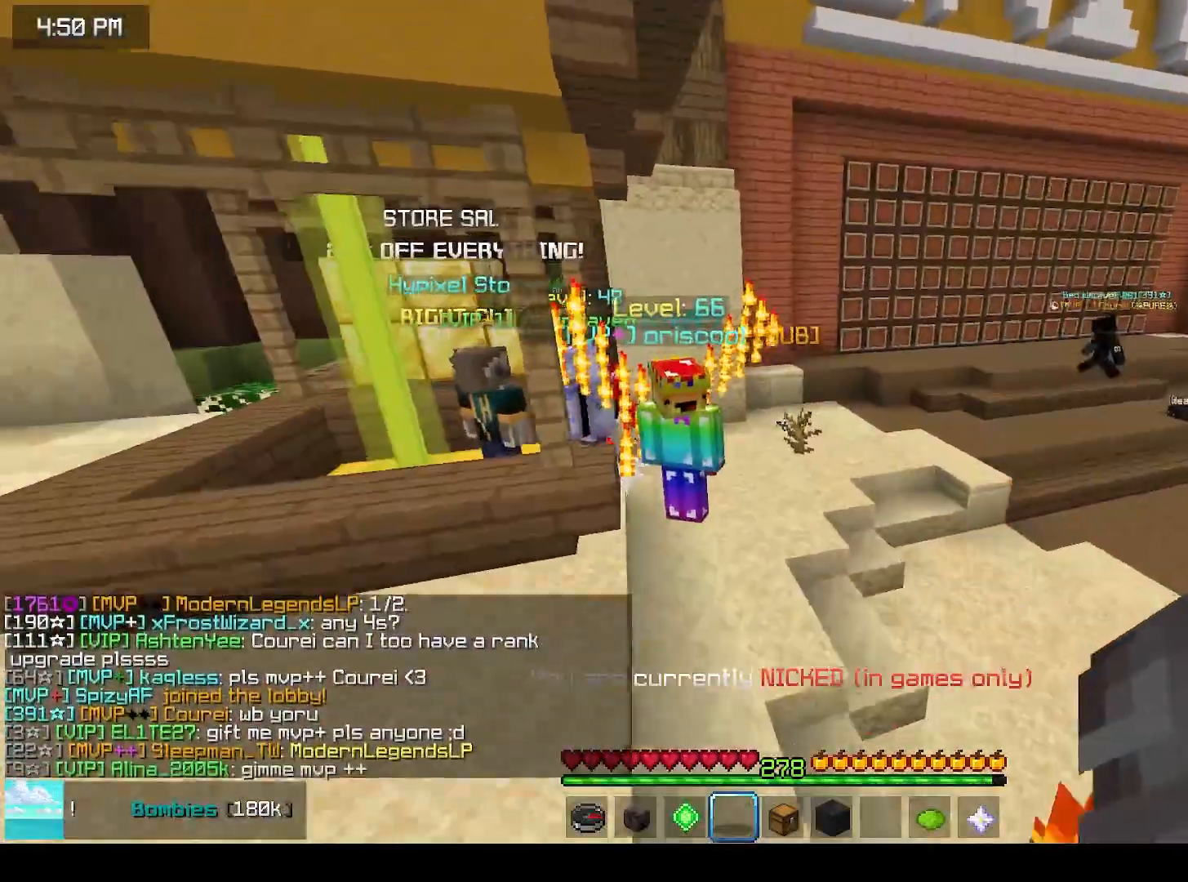
{"keys": ["space", "up"], "mouse": [], "events": []}
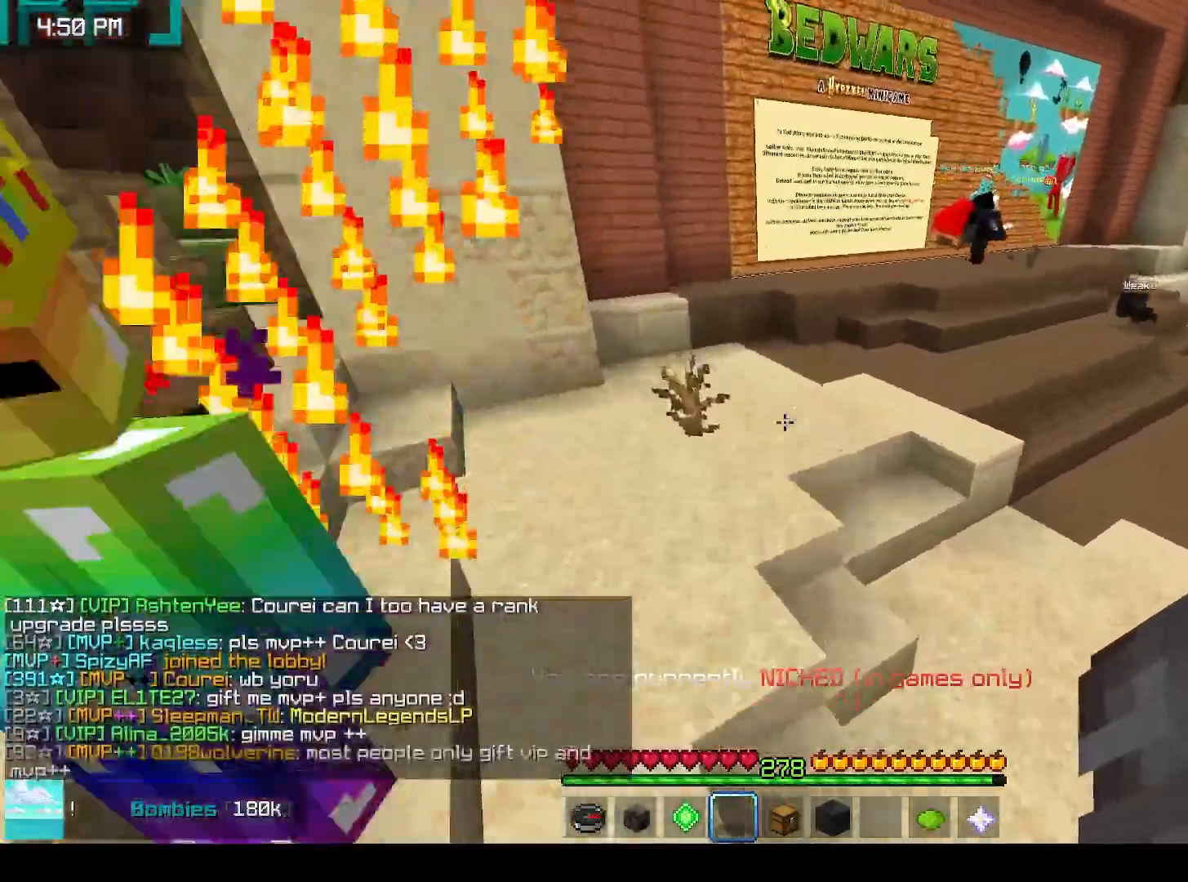
{"keys": ["space", "up"], "mouse": [], "events": []}
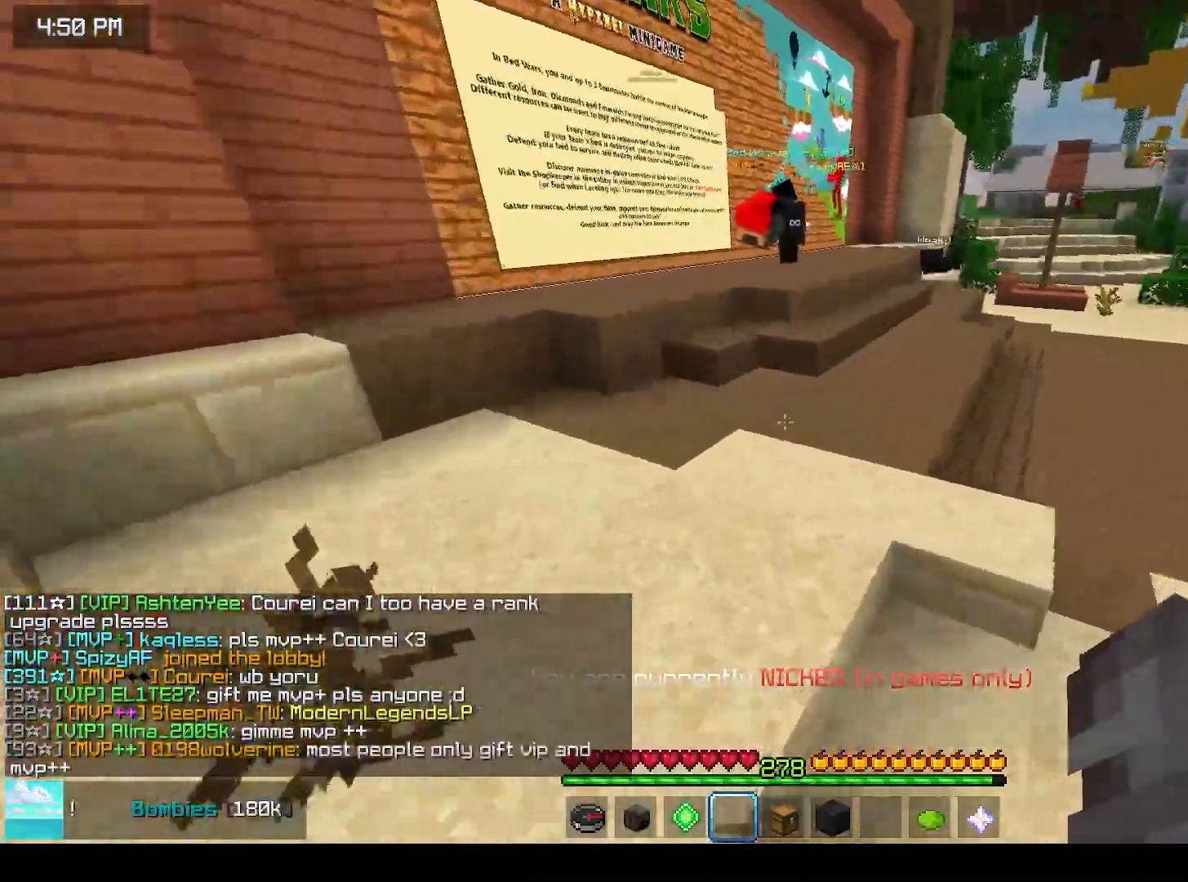
{"keys": ["space", "up"], "mouse": [], "events": []}
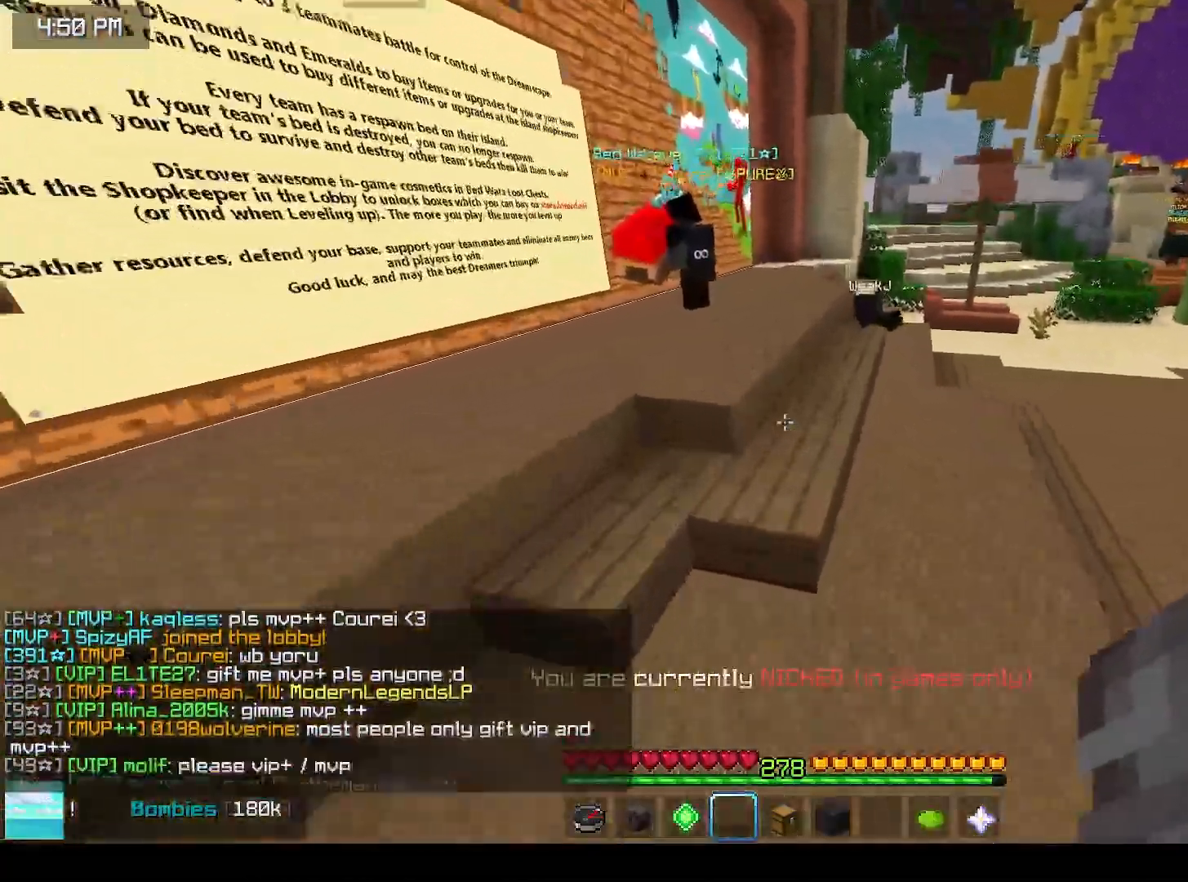
{"keys": ["space", "up"], "mouse": [], "events": []}
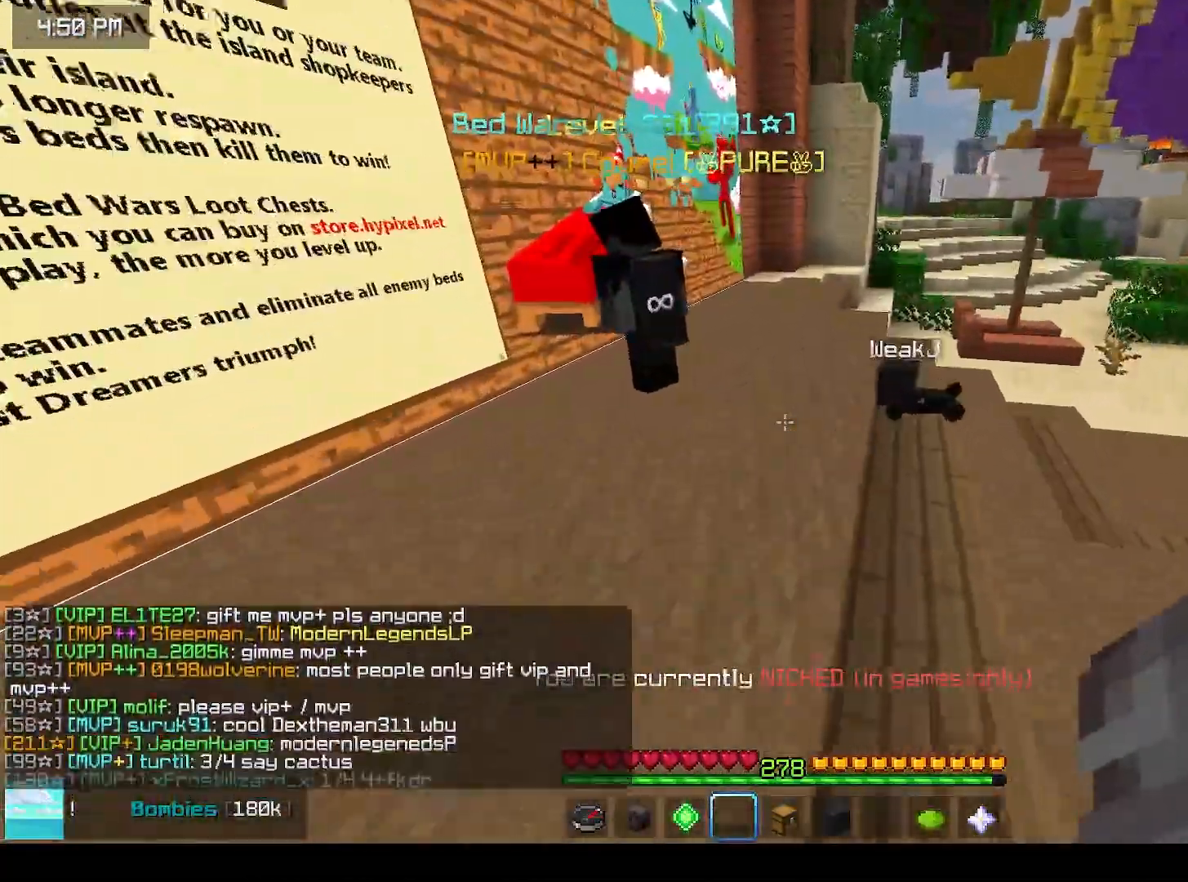
{"keys": ["space", "up"], "mouse": [], "events": []}
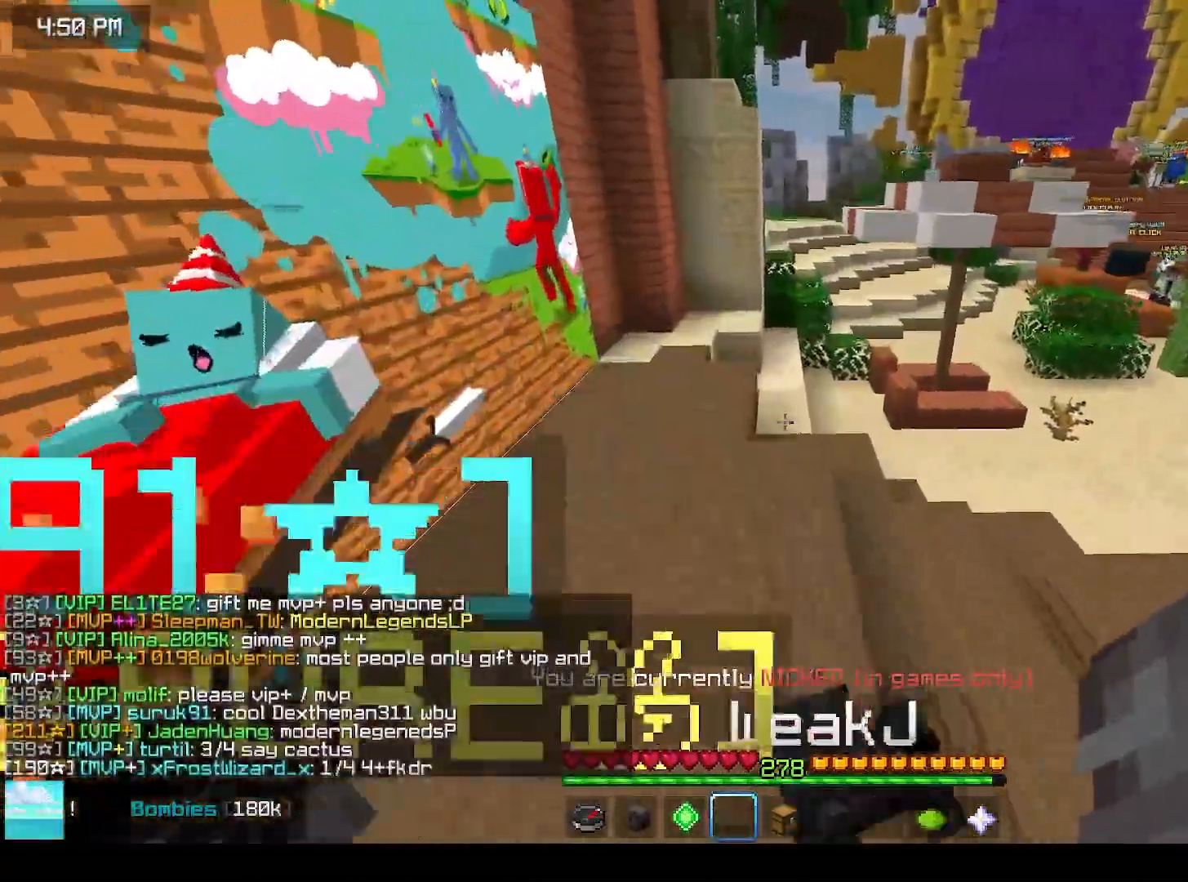
{"keys": ["space", "up"], "mouse": [], "events": []}
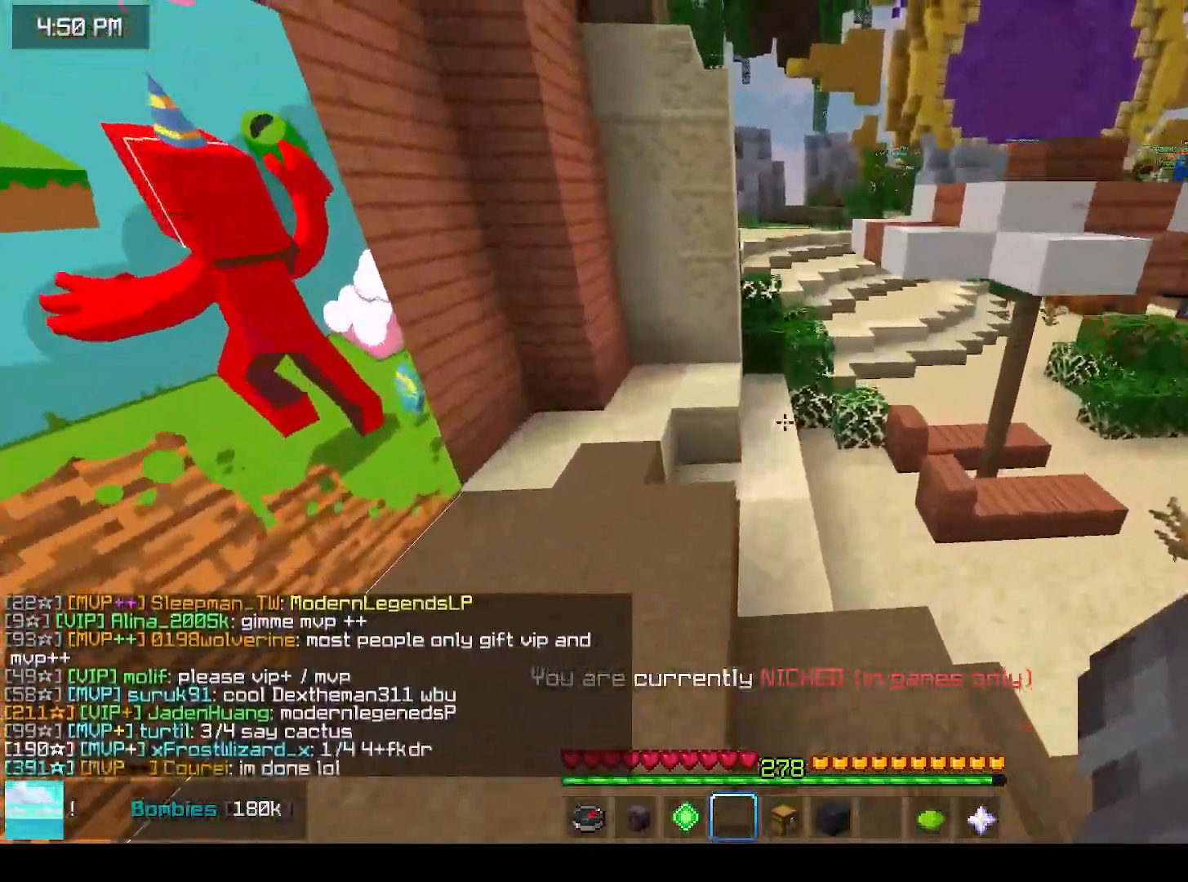
{"keys": ["space", "up"], "mouse": [], "events": []}
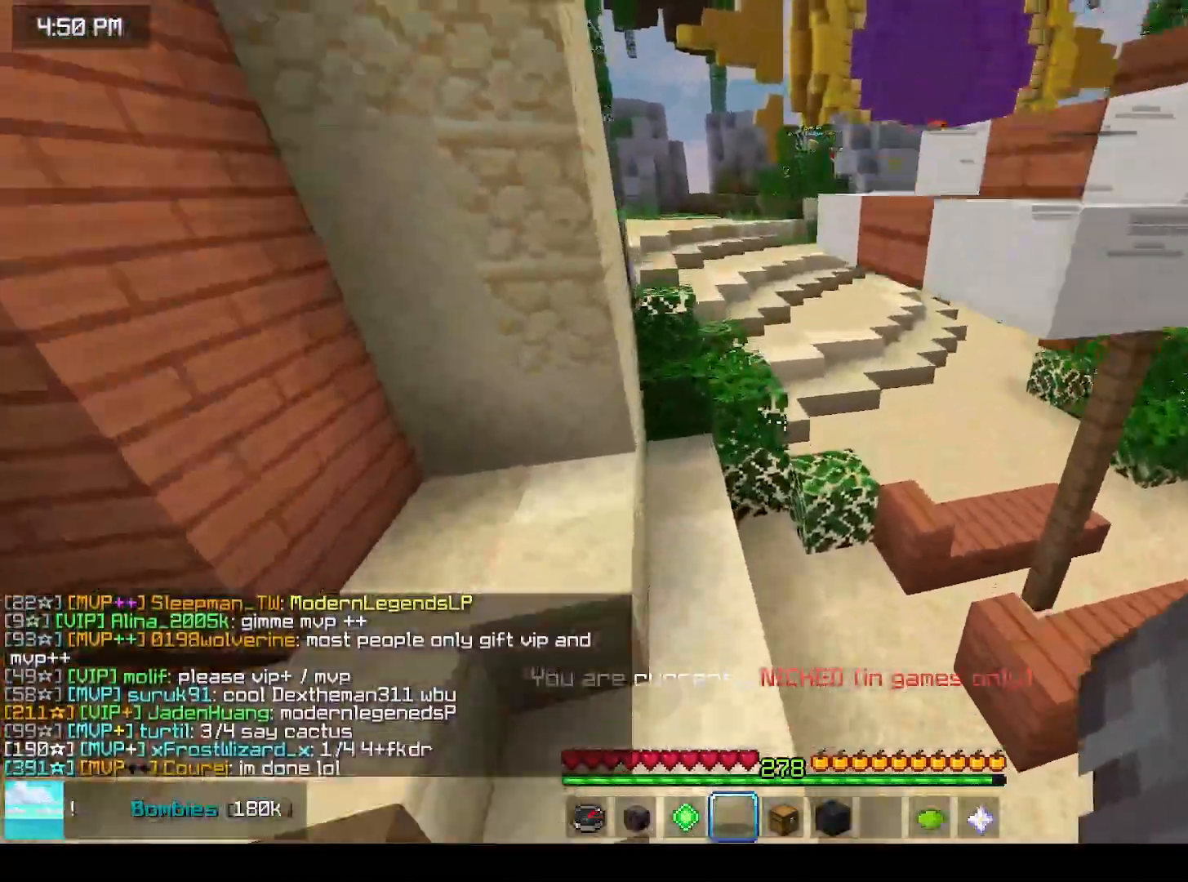
{"keys": ["space", "up"], "mouse": [], "events": []}
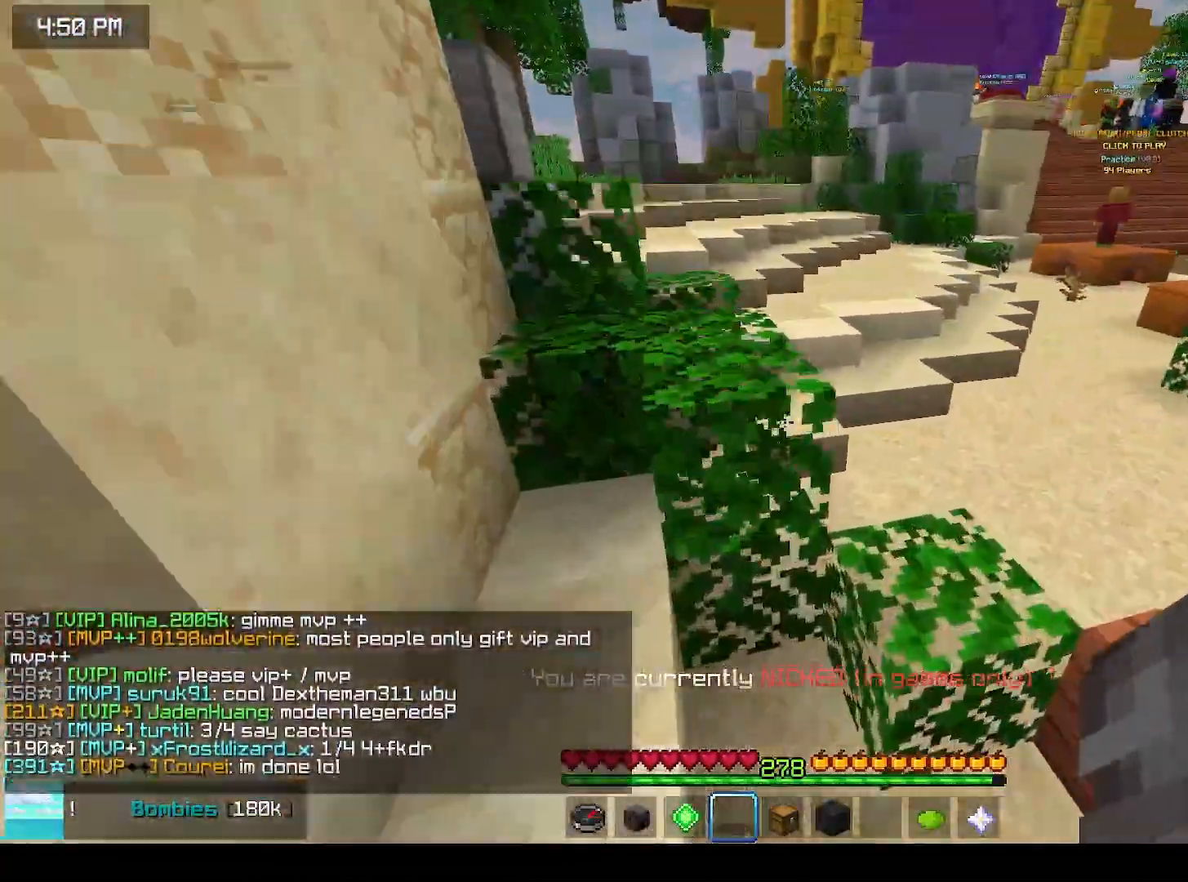
{"keys": ["up"], "mouse": [], "events": [[417, "space", "up"]]}
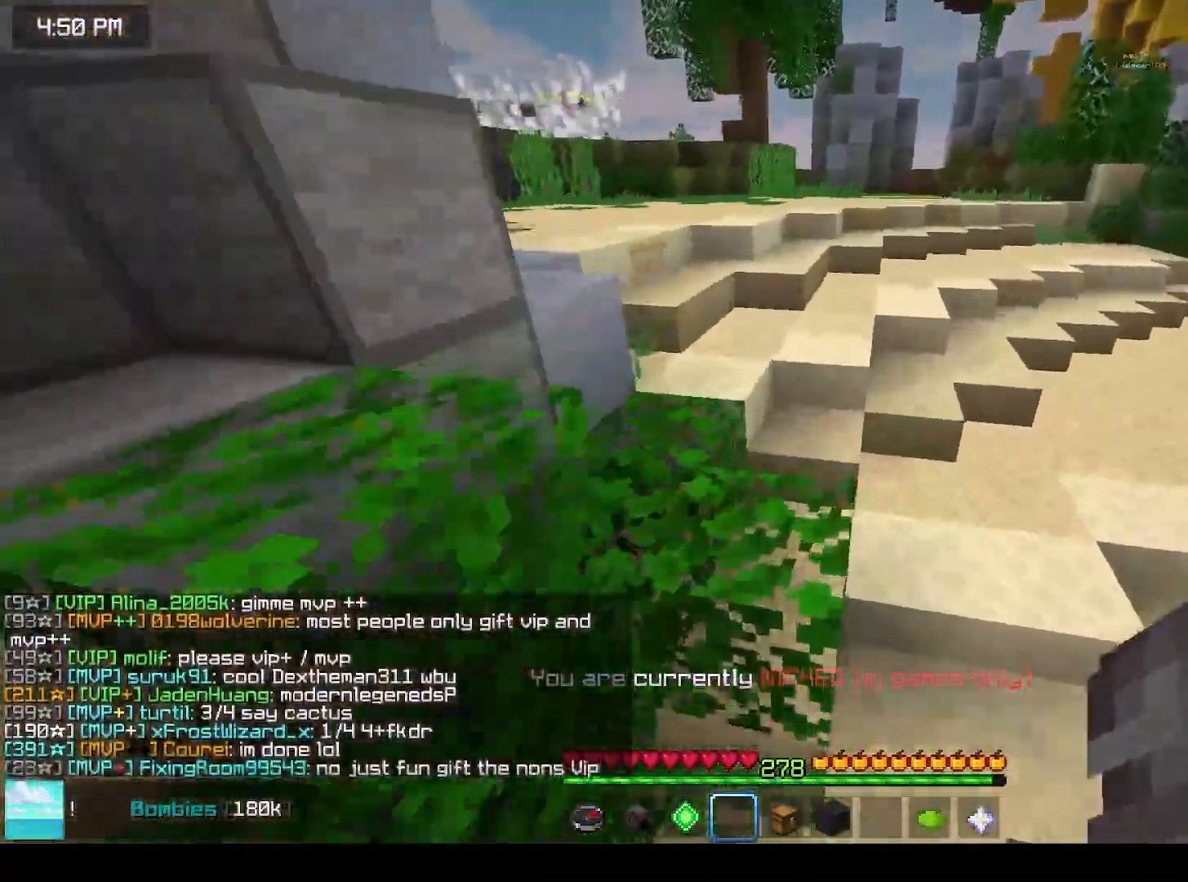
{"keys": ["left", "space", "up"], "mouse": [], "events": [[33, "space", "down"], [283, "left", "down"]]}
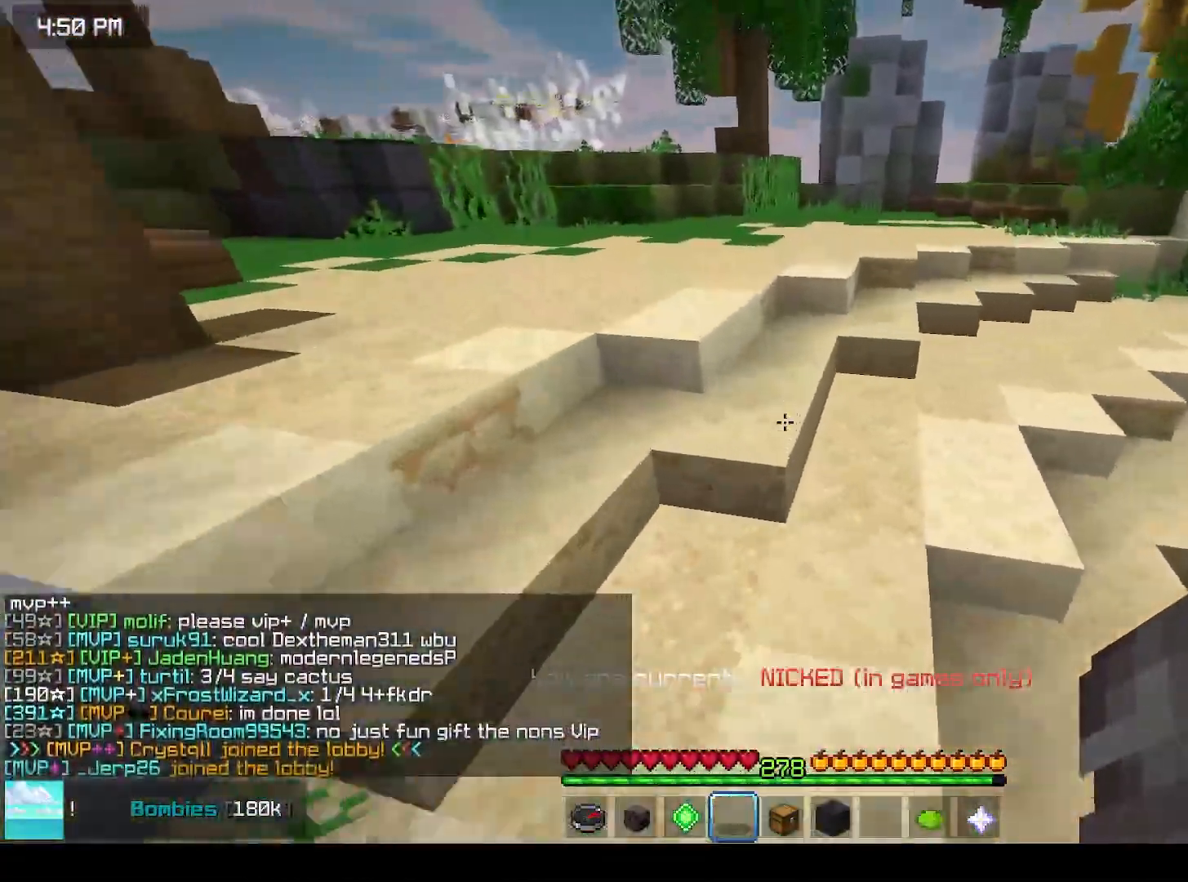
{"keys": ["space", "up"], "mouse": [], "events": [[200, "left", "up"]]}
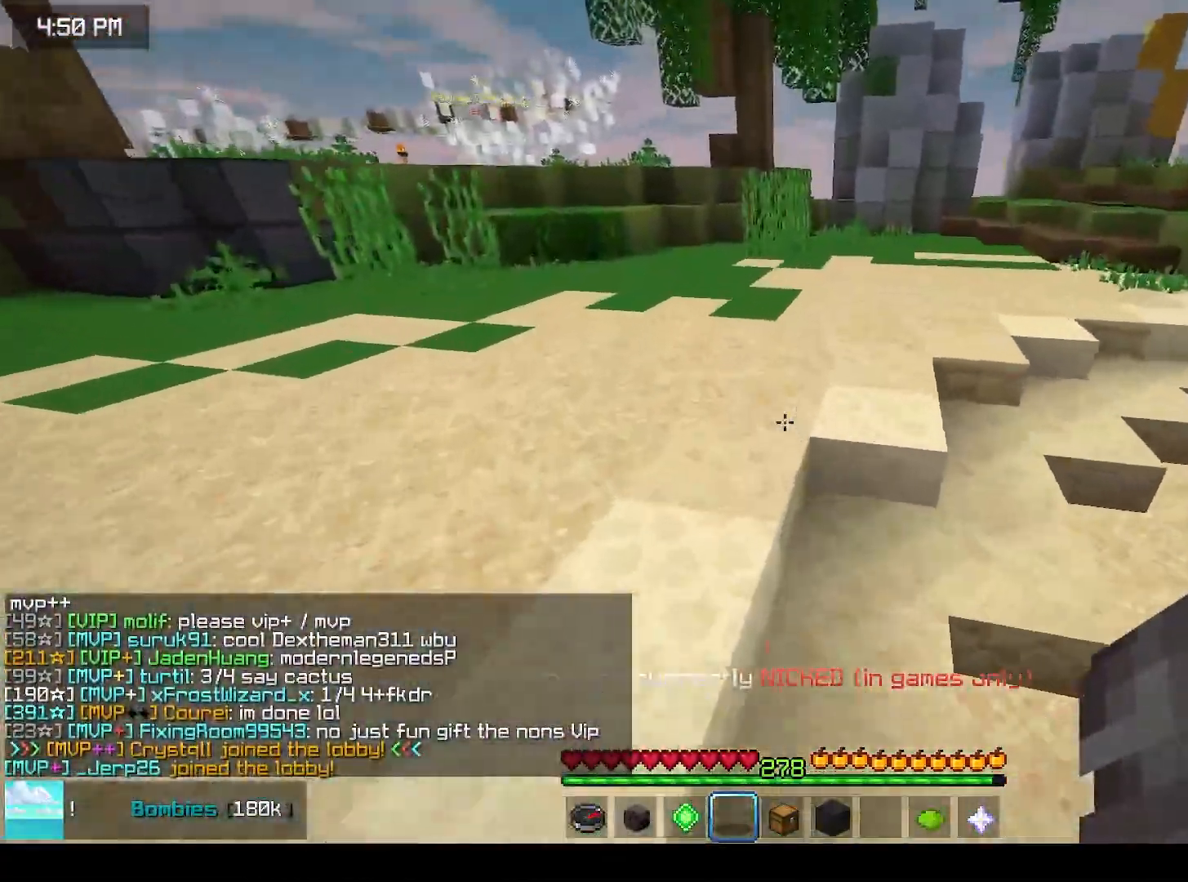
{"keys": ["space", "up"], "mouse": [], "events": []}
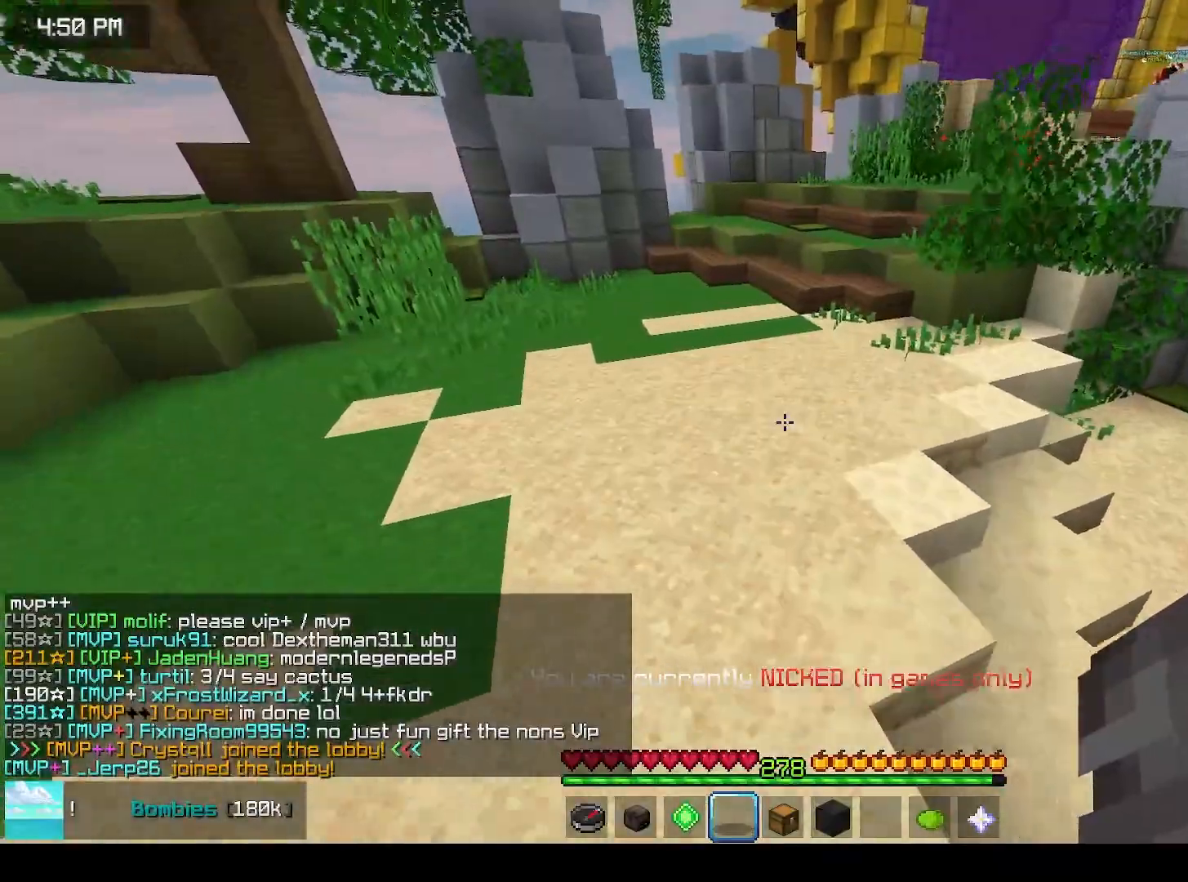
{"keys": ["space", "up"], "mouse": [], "events": []}
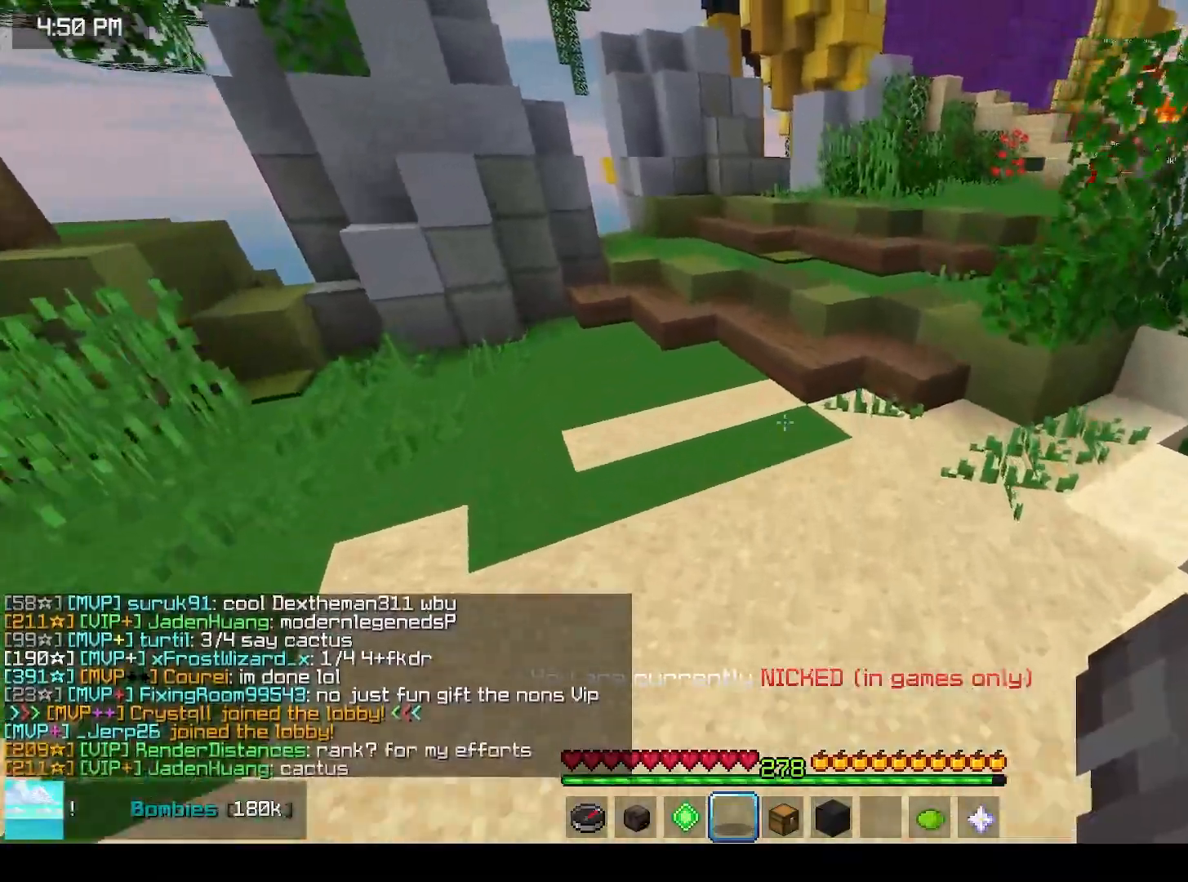
{"keys": ["space", "up"], "mouse": [], "events": []}
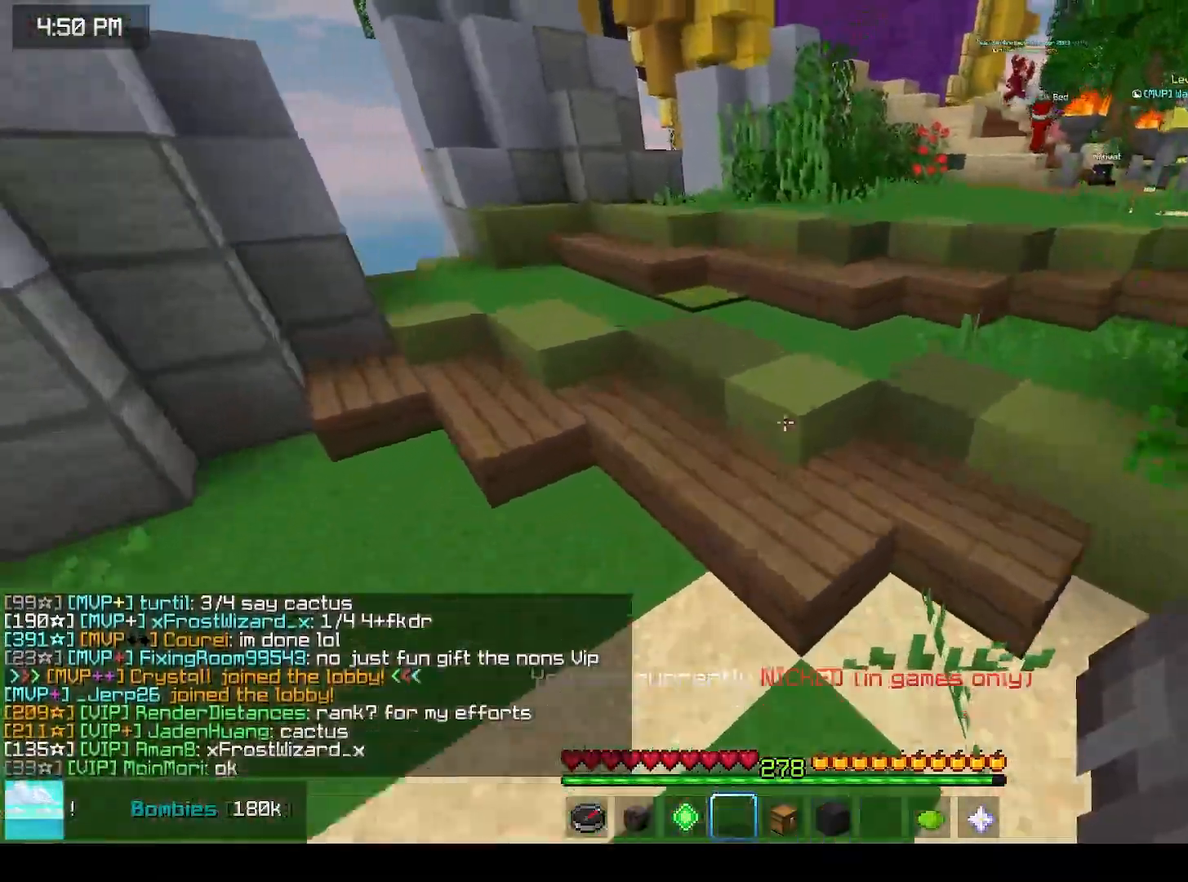
{"keys": ["space", "up"], "mouse": [], "events": []}
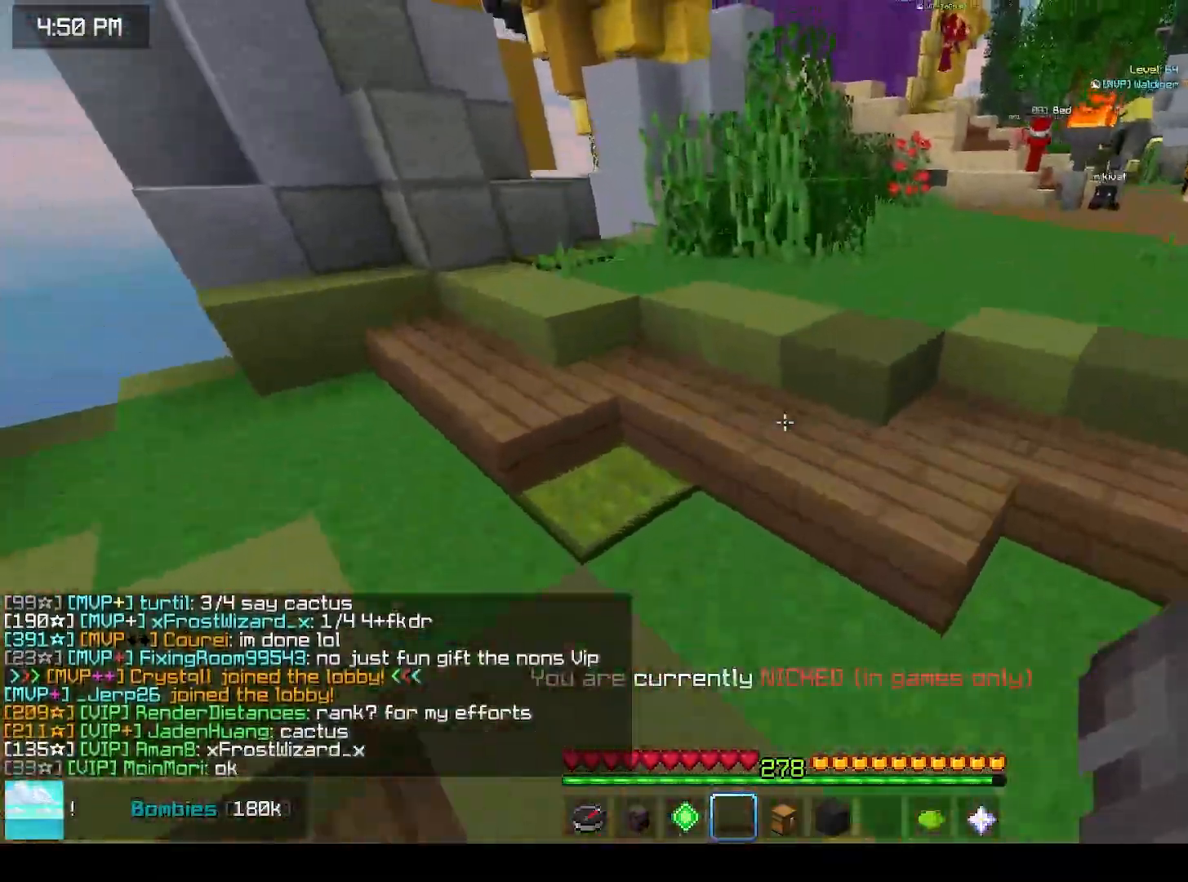
{"keys": ["up"], "mouse": [], "events": [[400, "space", "up"]]}
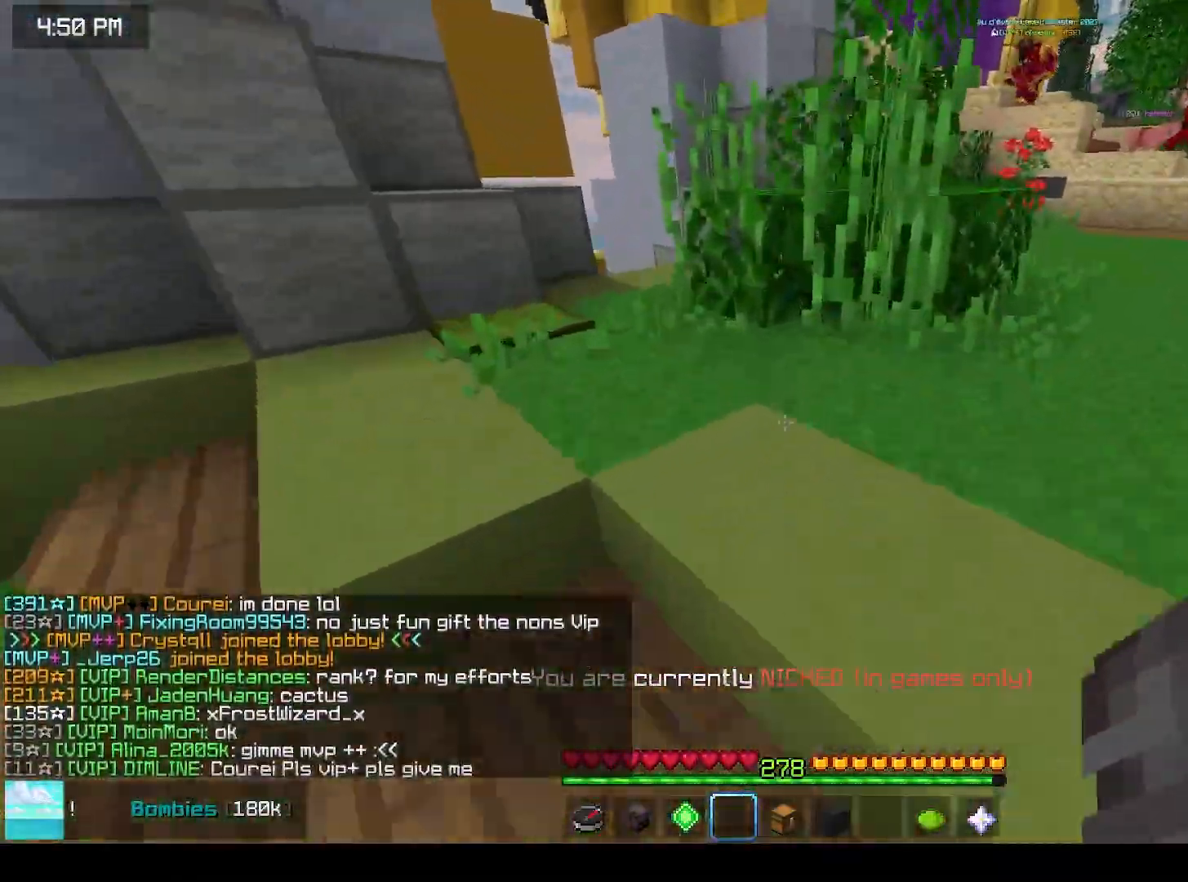
{"keys": [], "mouse": []}
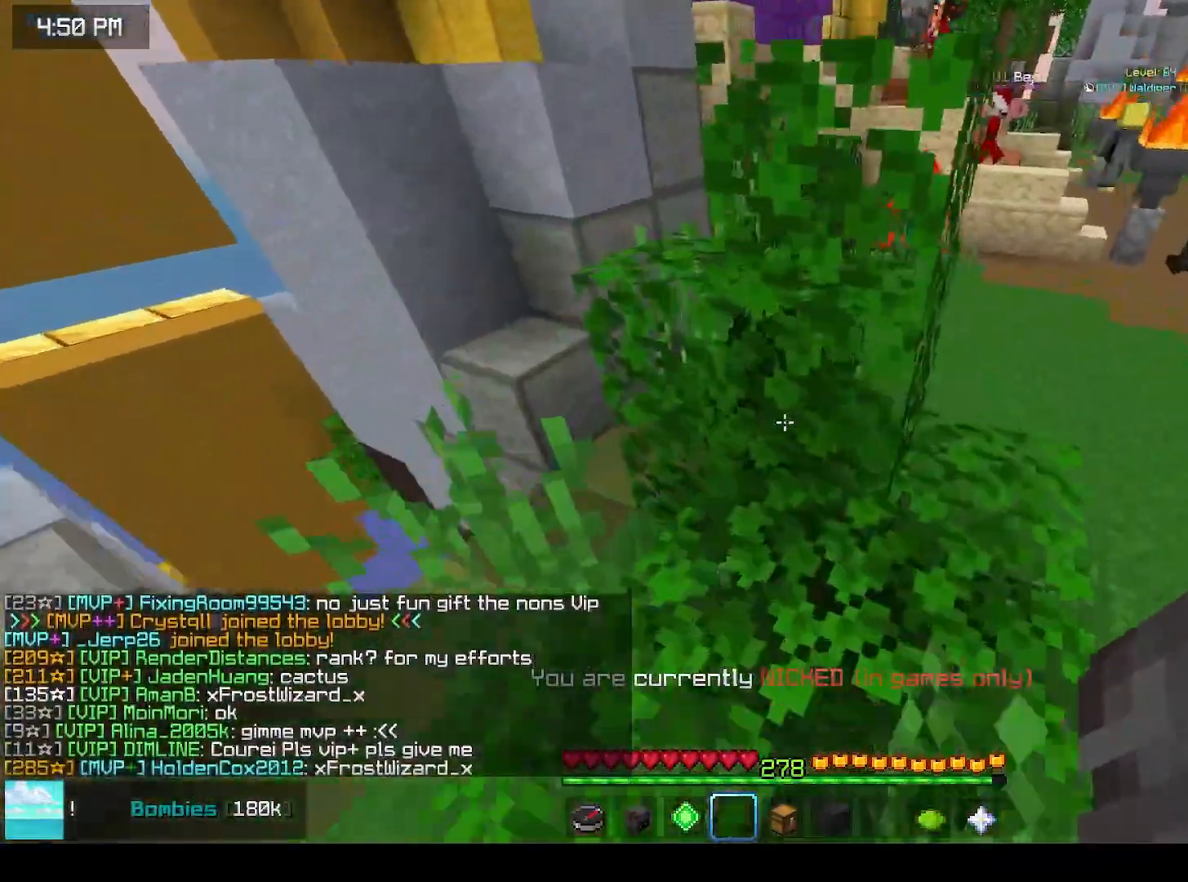
{"keys": ["up"], "mouse": []}
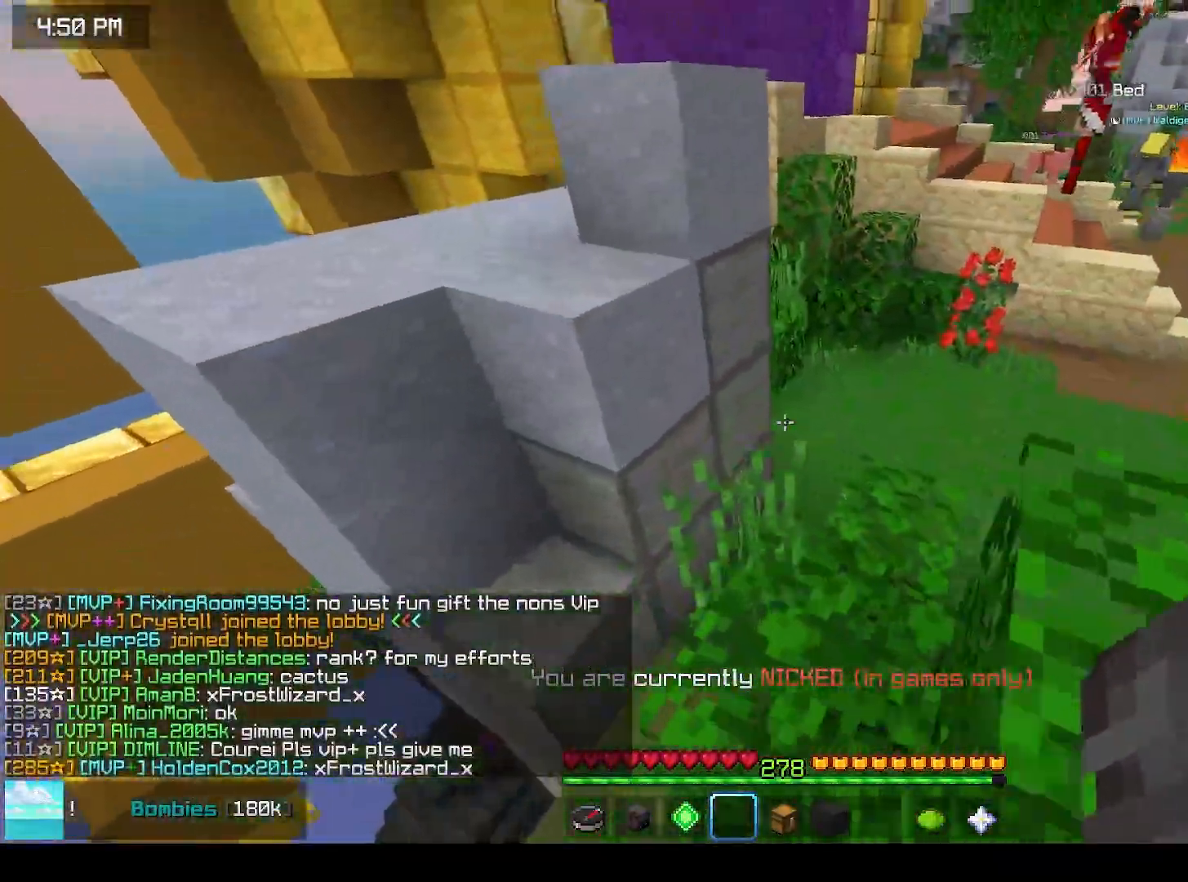
{"keys": ["left", "space", "up"], "mouse": []}
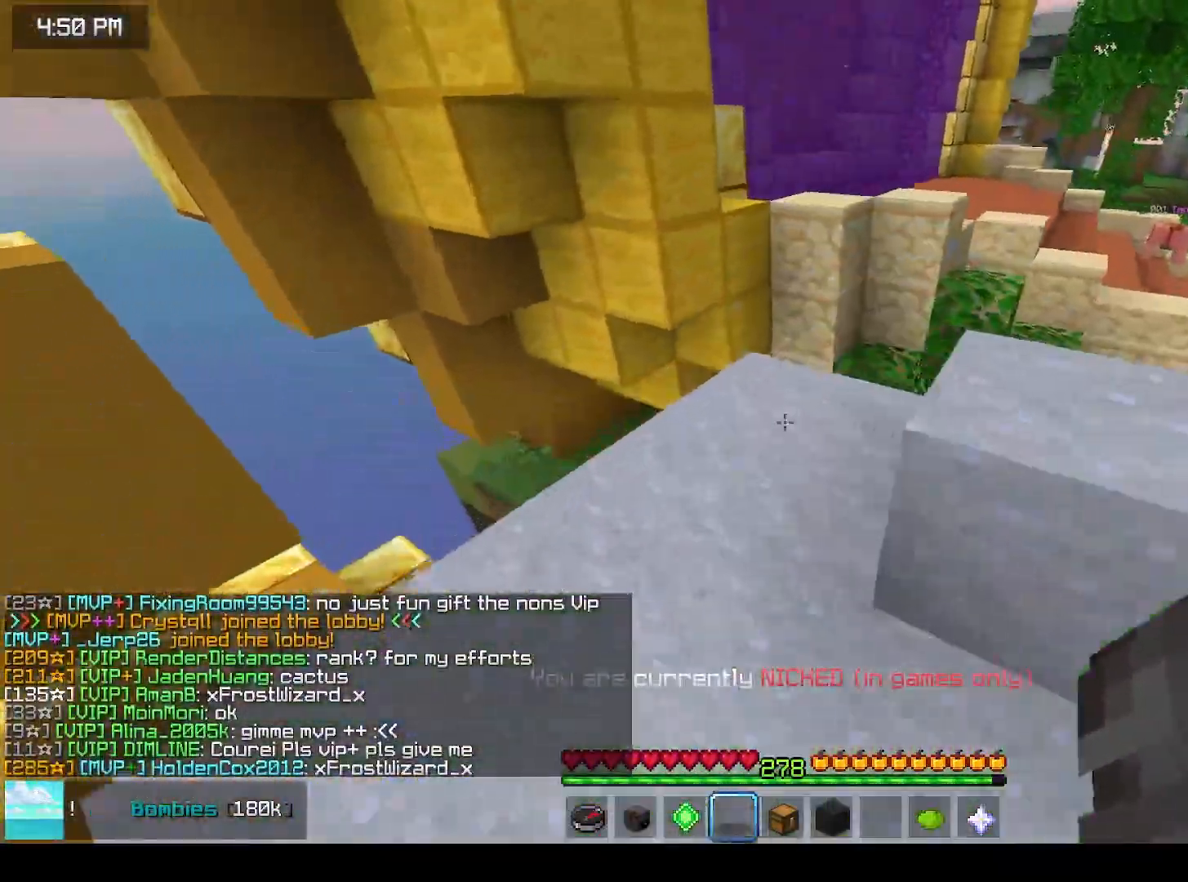
{"keys": ["up"], "mouse": [], "events": [[50, "space", "up"], [100, "left", "up"]]}
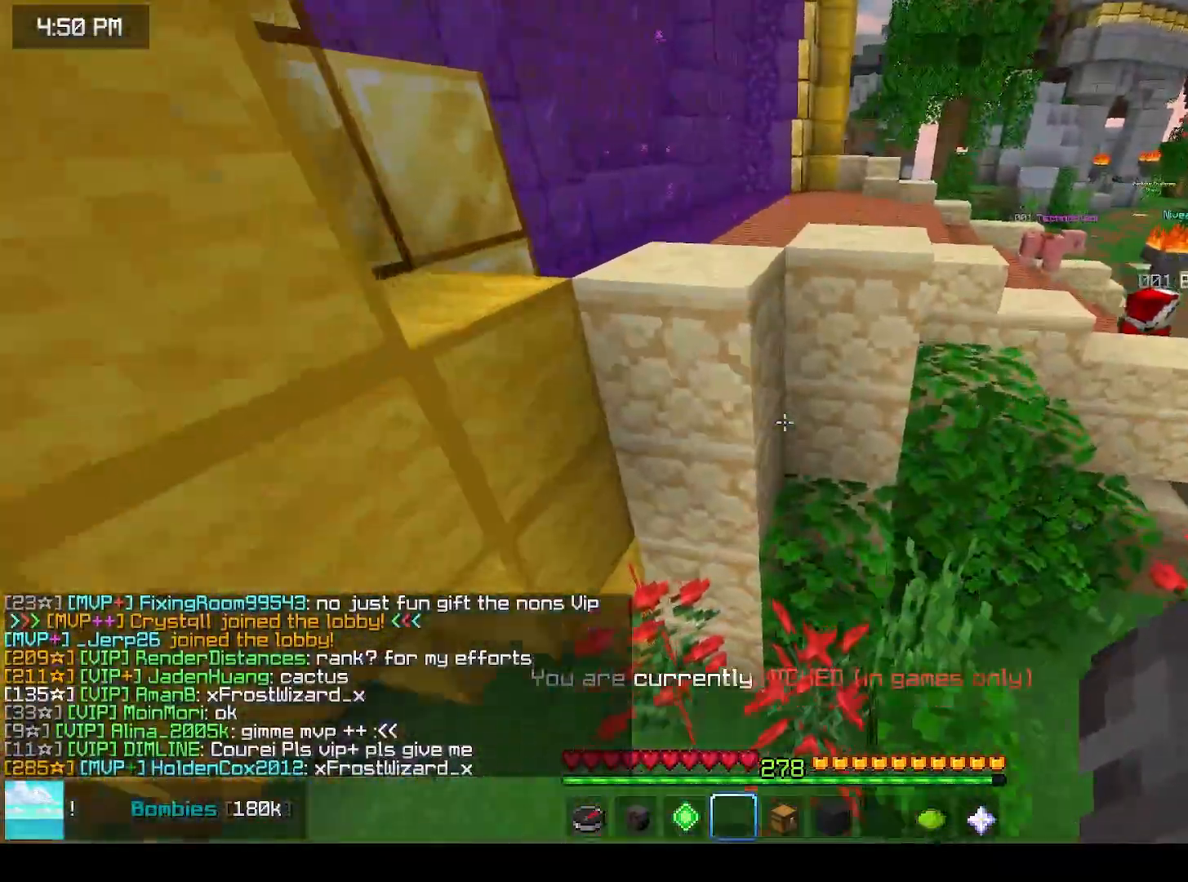
{"keys": ["space", "up"], "mouse": [], "events": [[17, "space", "down"], [283, "space", "up"], [450, "space", "down"]]}
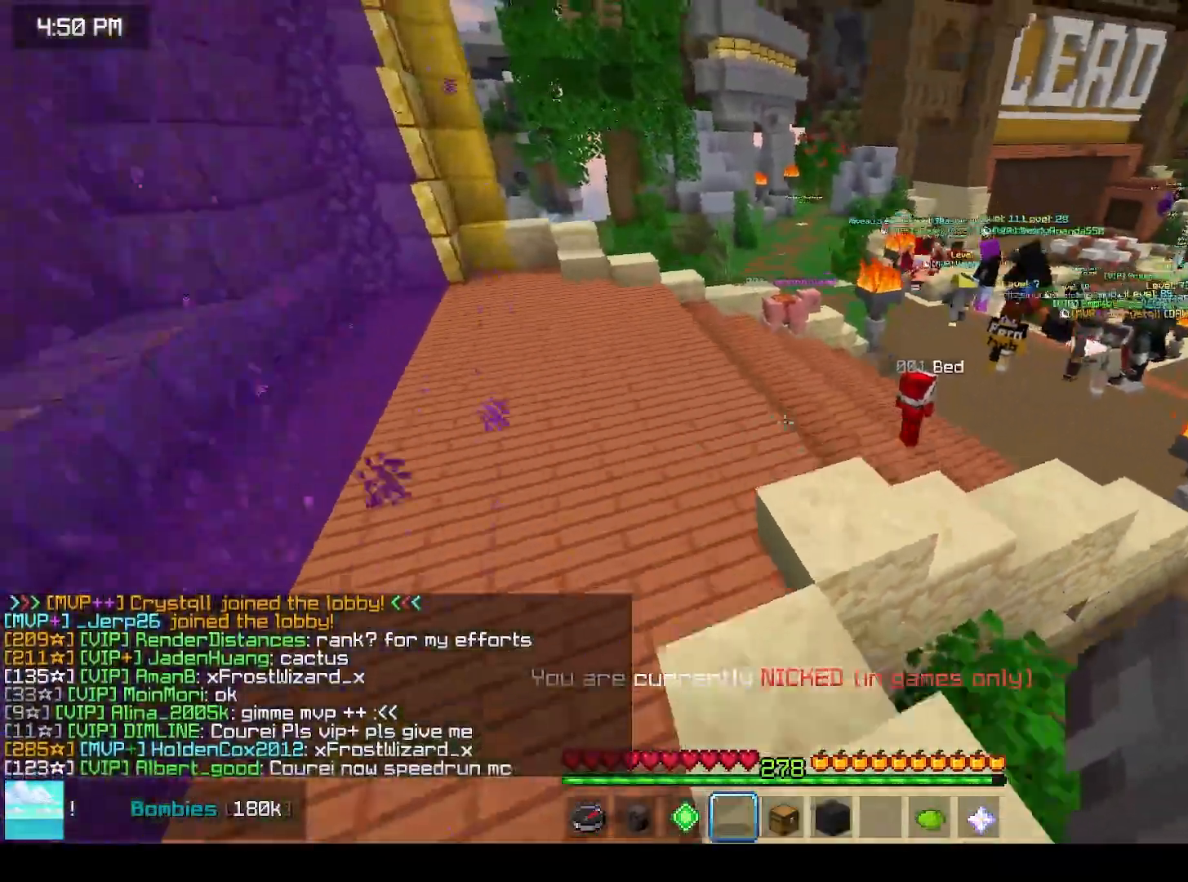
{"keys": ["space", "up"], "mouse": [], "events": []}
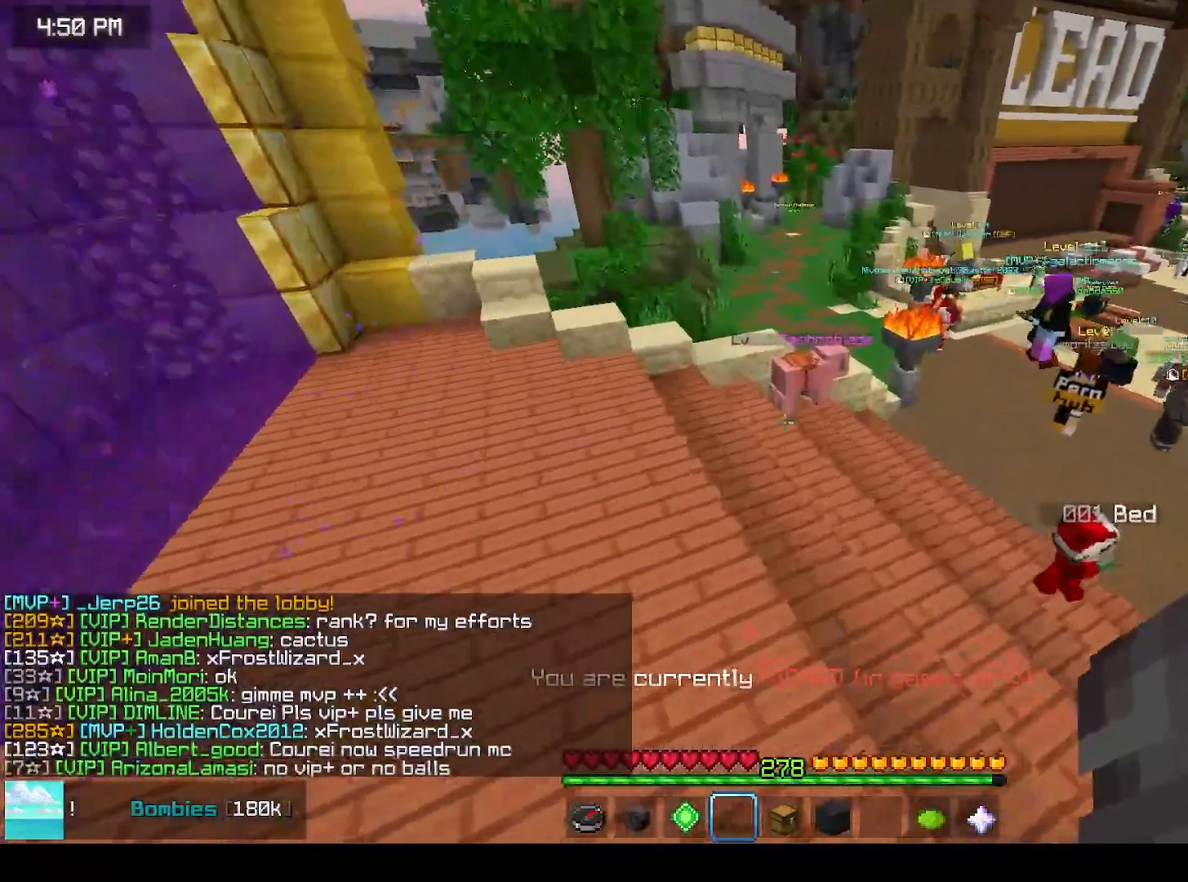
{"keys": [], "mouse": [], "events": [[350, "space", "up"], [367, "up", "up"]]}